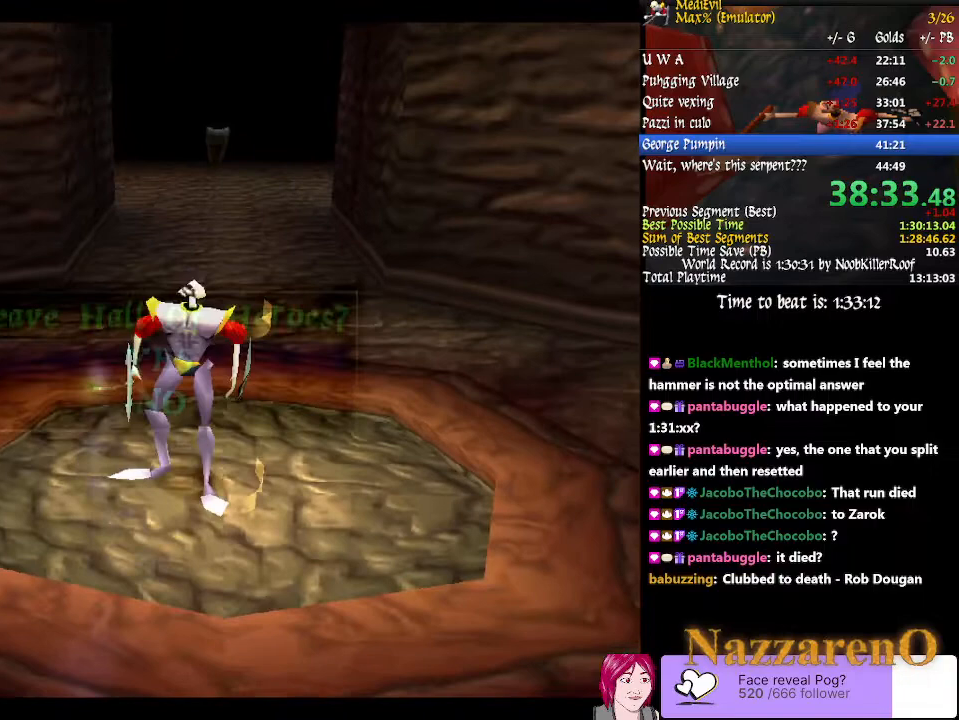
Gameplay with a controller (PlayStation layout); each line is a JSON object with the inputs held at the frame after it. "events" lists button and stick changes between this image and that frame as [ms after this image, input, new state], when the widget could be followed in between. Not read: L3 R2 R3 START.
{"buttons": [], "left_stick": "center", "right_stick": "center", "events": [[67, "CROSS", "up"]]}
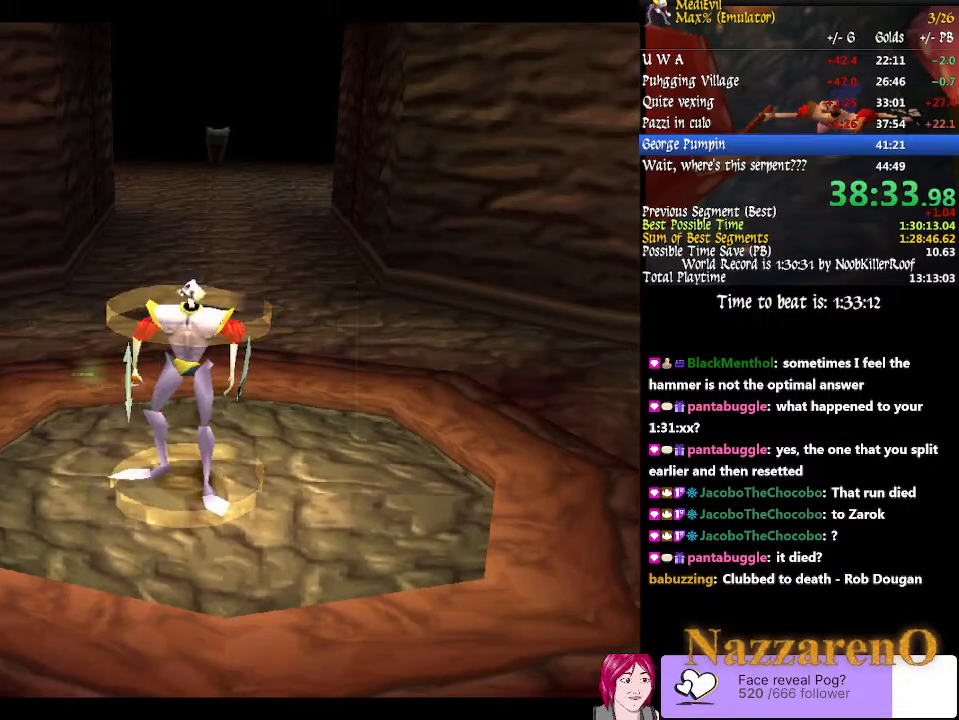
{"buttons": ["SQUARE"], "left_stick": "center", "right_stick": "center", "events": [[200, "SQUARE", "down"]]}
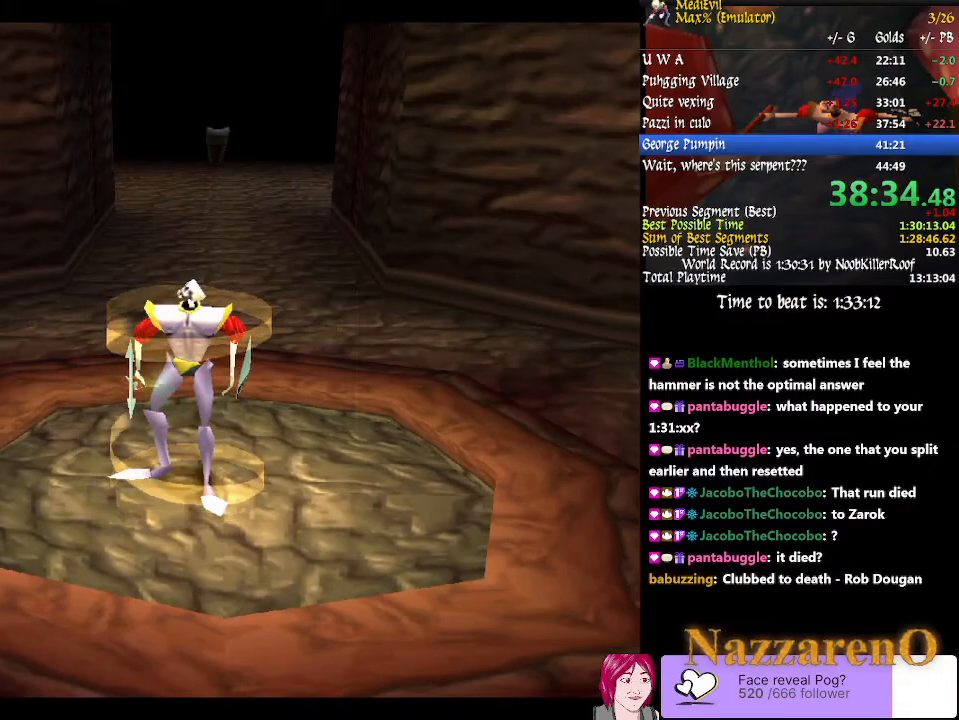
{"buttons": [], "left_stick": "center", "right_stick": "center", "events": [[200, "SQUARE", "up"]]}
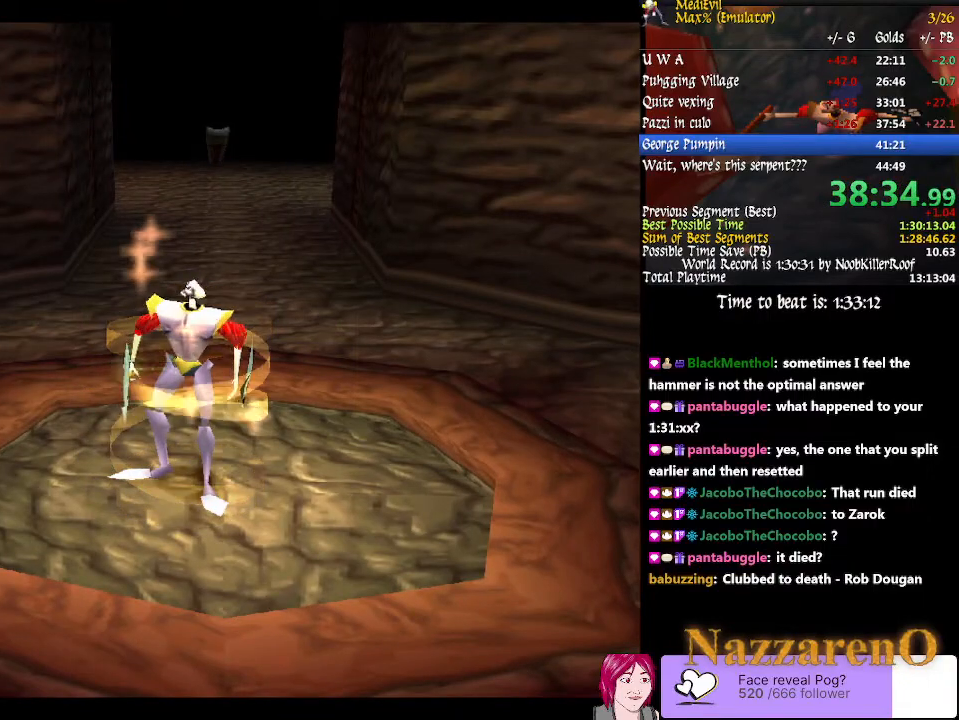
{"buttons": [], "left_stick": "center", "right_stick": "center", "events": []}
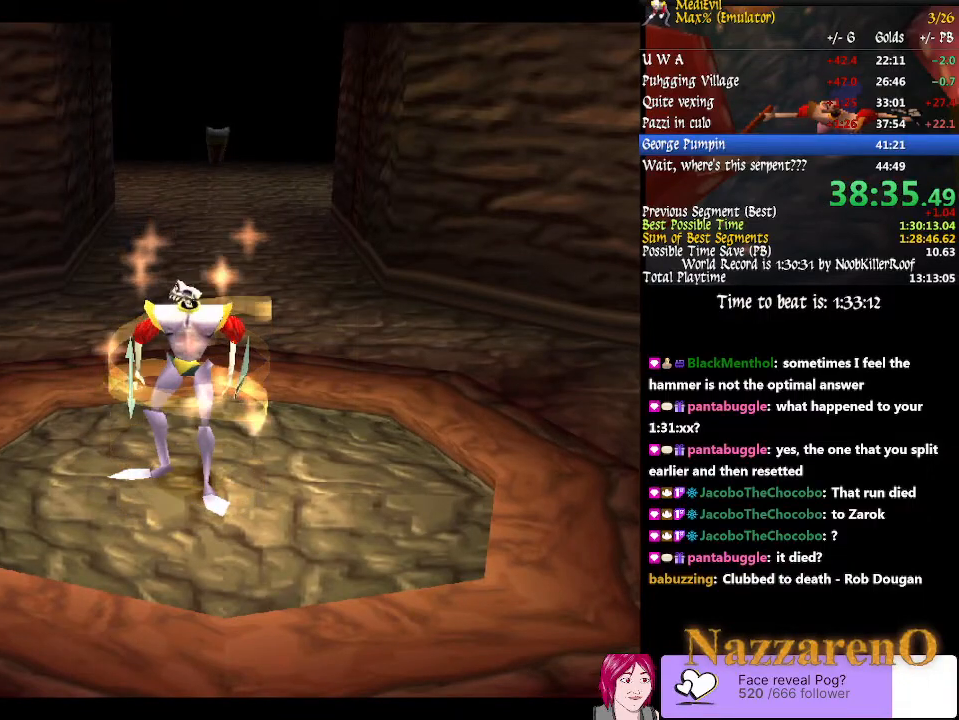
{"buttons": [], "left_stick": "center", "right_stick": "center", "events": []}
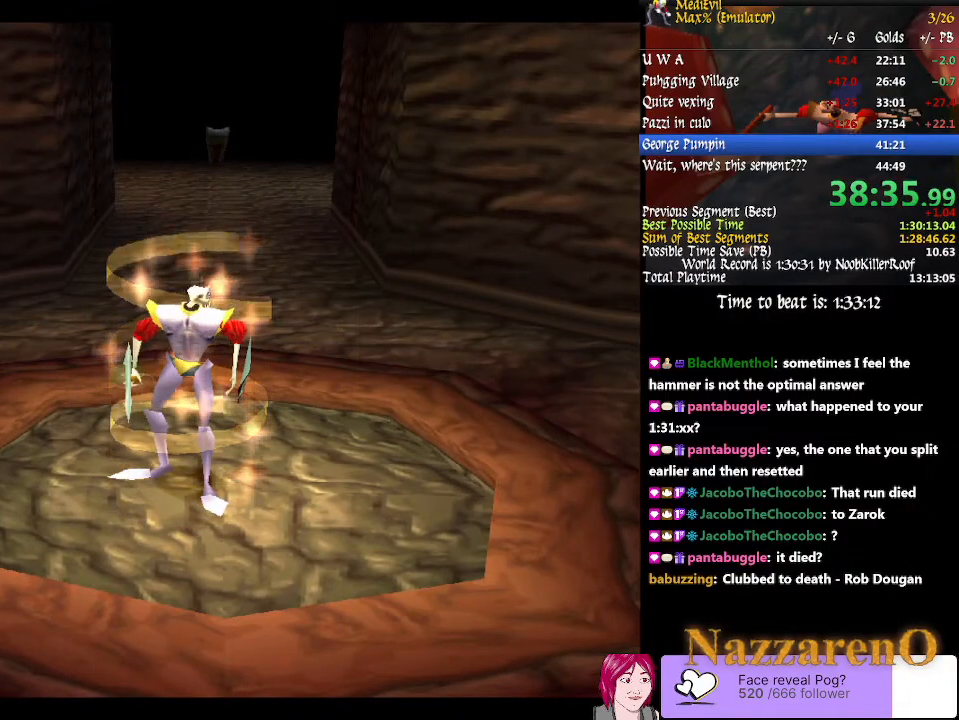
{"buttons": [], "left_stick": "center", "right_stick": "center", "events": []}